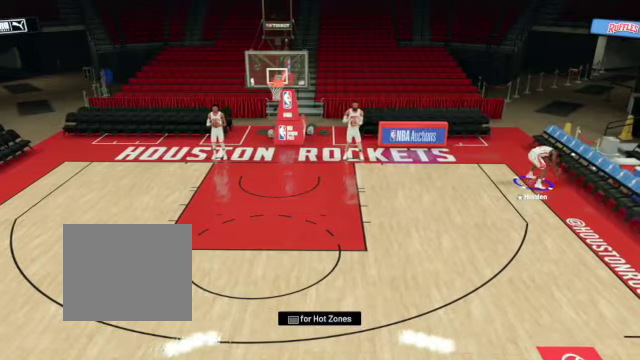
Gameplay with a controller (PlayStation layout); each line is a JSON object with the inputs held at the frame after it. "events" lists button and stick changes between this image and that frame as [ms after this image, input, new state], when the widget could be followed in between.
{"buttons": ["R2"], "left_stick": "down", "right_stick": "center", "events": [[67, "R2", "down"]]}
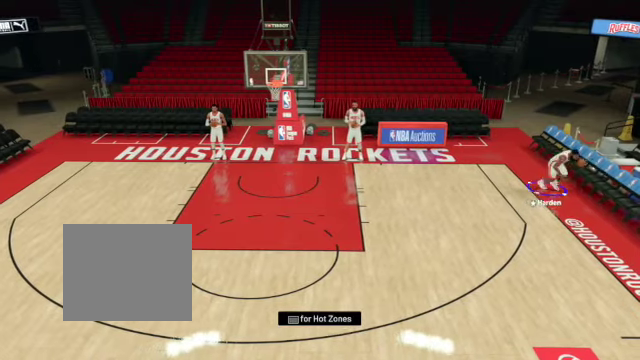
{"buttons": ["R1", "R2"], "left_stick": "down", "right_stick": "center"}
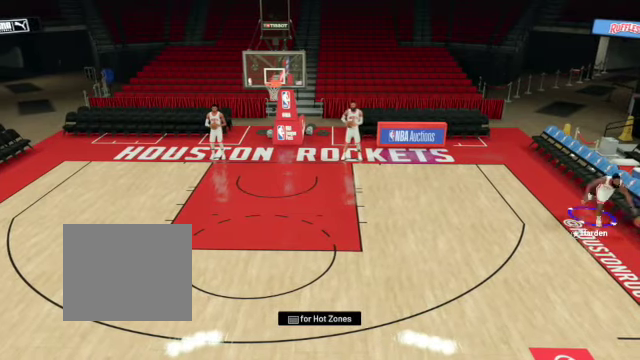
{"buttons": ["R2"], "left_stick": "down-left", "right_stick": "center", "events": [[434, "R1", "up"], [467, "left_stick", "down-left"]]}
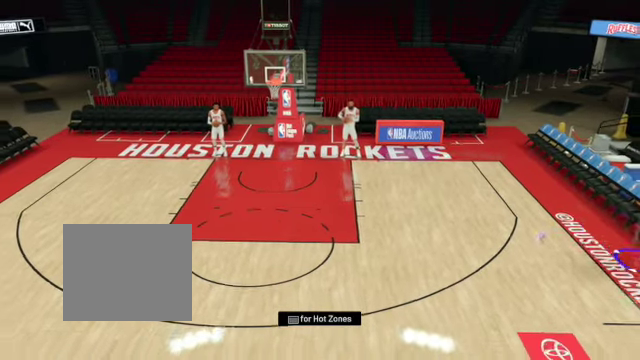
{"buttons": ["R2"], "left_stick": "down-left", "right_stick": "center", "events": []}
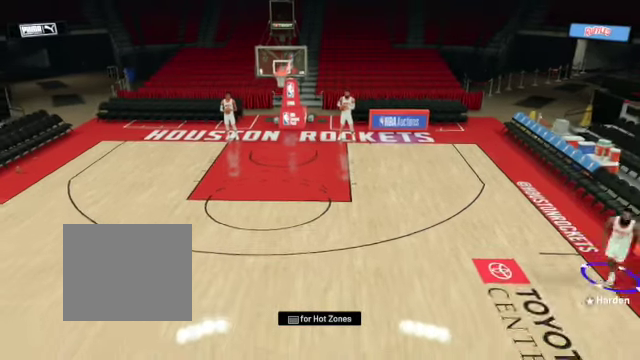
{"buttons": ["R2"], "left_stick": "down-left", "right_stick": "center", "events": []}
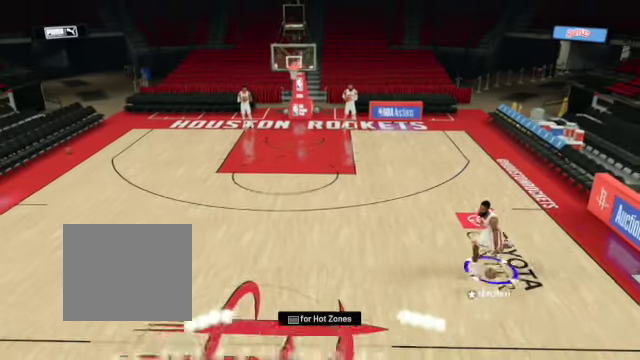
{"buttons": [], "left_stick": "center", "right_stick": "center", "events": [[167, "right_stick", "right"], [200, "R2", "up"], [200, "left_stick", "center"], [233, "right_stick", "center"]]}
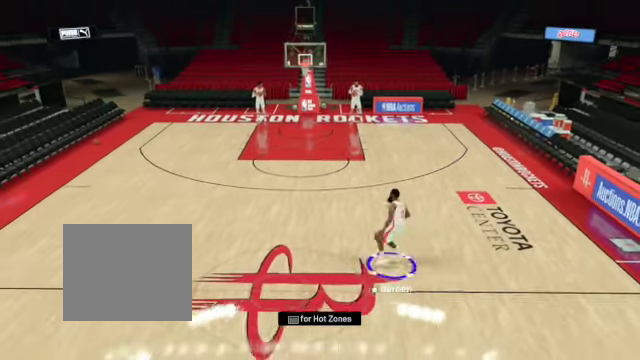
{"buttons": ["R2"], "left_stick": "up-left", "right_stick": "center", "events": [[401, "R2", "down"], [401, "left_stick", "up-left"]]}
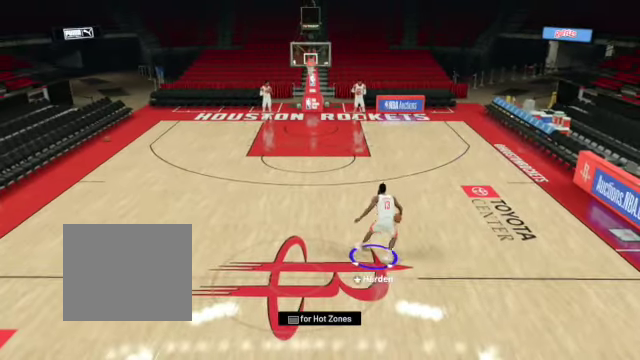
{"buttons": ["R2"], "left_stick": "up-left", "right_stick": "center", "events": []}
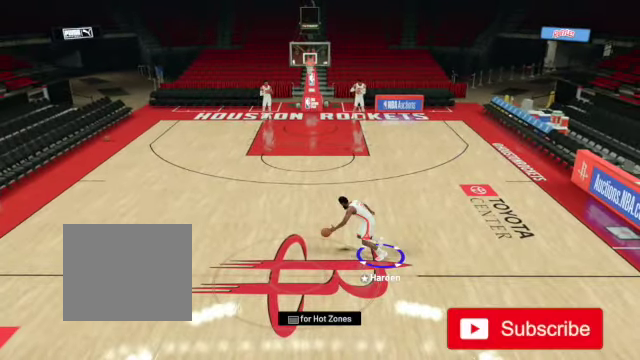
{"buttons": ["R2"], "left_stick": "up-left", "right_stick": "center", "events": []}
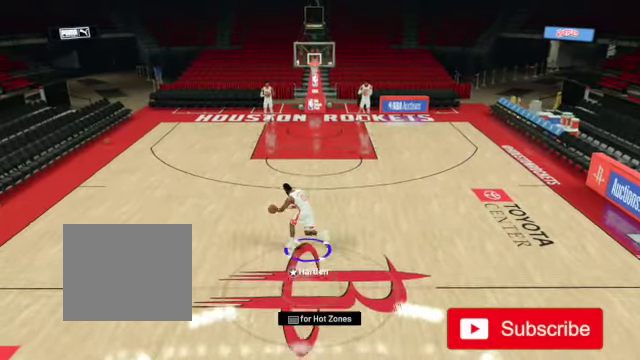
{"buttons": ["R2"], "left_stick": "up-left", "right_stick": "center", "events": []}
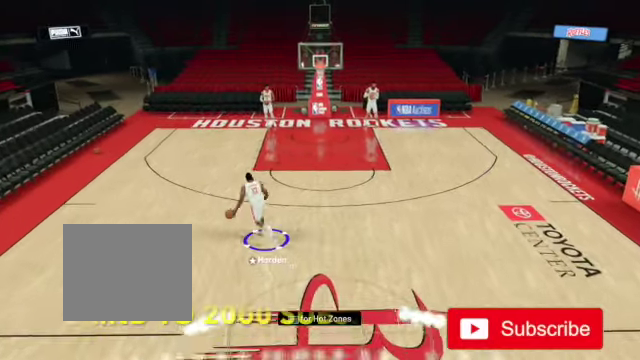
{"buttons": ["SQUARE", "L3"], "left_stick": "down-left", "right_stick": "center", "events": [[34, "R2", "up"], [134, "SQUARE", "down"], [134, "left_stick", "left"], [201, "L3", "down"], [334, "left_stick", "down-left"]]}
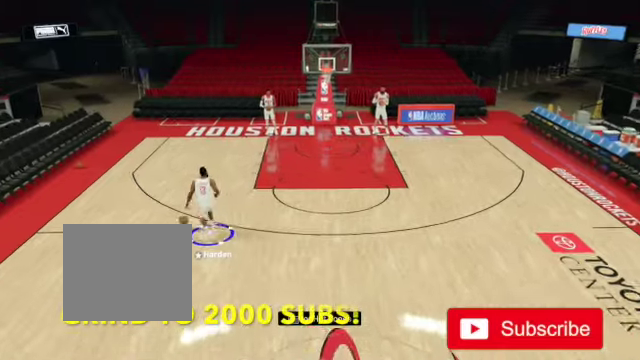
{"buttons": ["SQUARE", "L3"], "left_stick": "down-left", "right_stick": "center", "events": []}
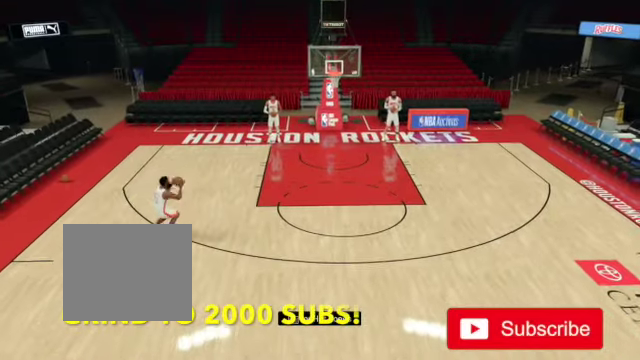
{"buttons": [], "left_stick": "center", "right_stick": "center", "events": [[300, "SQUARE", "up"], [367, "L3", "up"], [467, "left_stick", "center"]]}
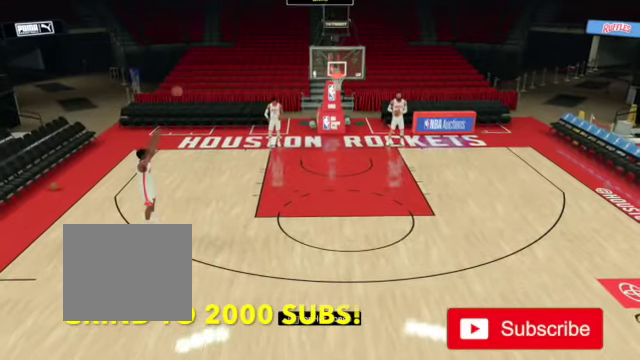
{"buttons": ["CROSS"], "left_stick": "down-left", "right_stick": "center", "events": [[234, "left_stick", "down-left"], [267, "CROSS", "down"], [367, "CROSS", "up"], [434, "CROSS", "down"]]}
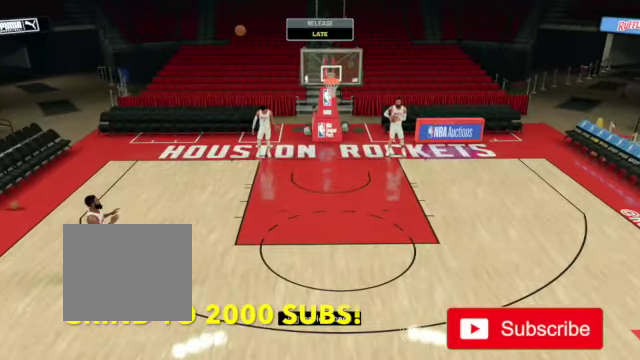
{"buttons": [], "left_stick": "down-left", "right_stick": "center", "events": [[66, "CROSS", "up"]]}
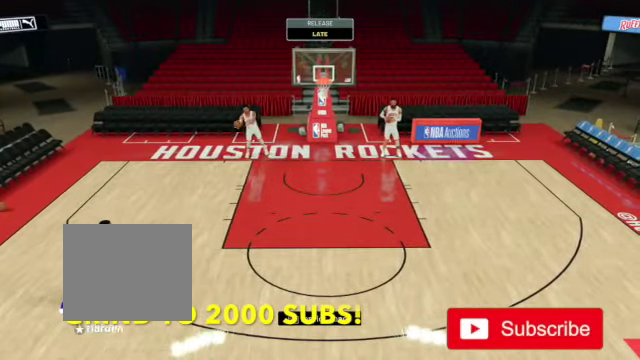
{"buttons": ["R2"], "left_stick": "down-left", "right_stick": "center", "events": [[134, "R2", "down"]]}
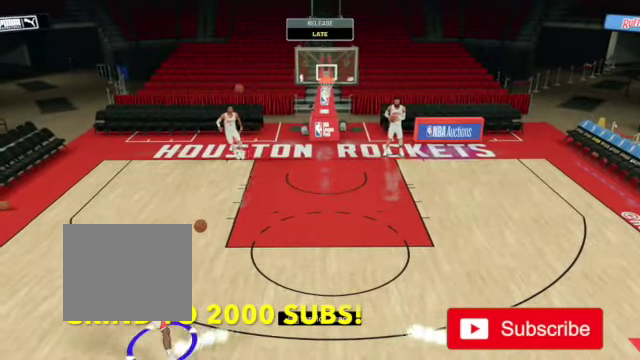
{"buttons": ["R2"], "left_stick": "down-left", "right_stick": "center", "events": []}
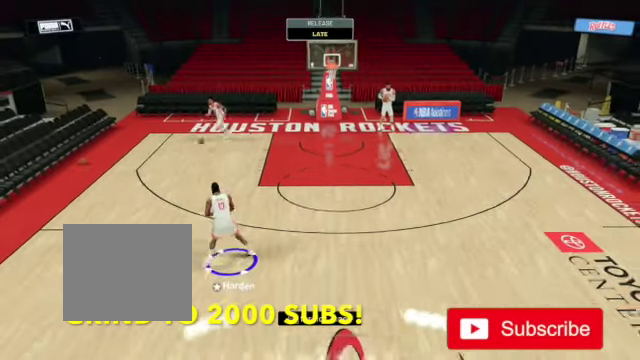
{"buttons": [], "left_stick": "down-left", "right_stick": "down", "events": [[467, "right_stick", "down"], [501, "R2", "up"]]}
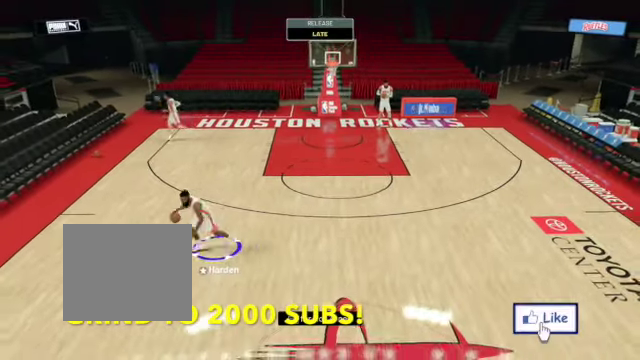
{"buttons": [], "left_stick": "center", "right_stick": "center", "events": [[33, "left_stick", "center"], [33, "right_stick", "center"]]}
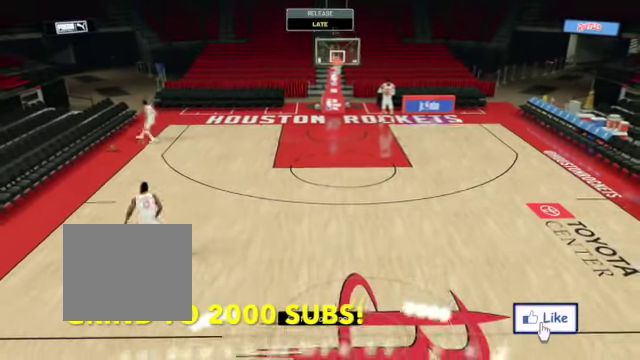
{"buttons": ["R2"], "left_stick": "right", "right_stick": "center", "events": [[200, "left_stick", "right"], [267, "R2", "down"]]}
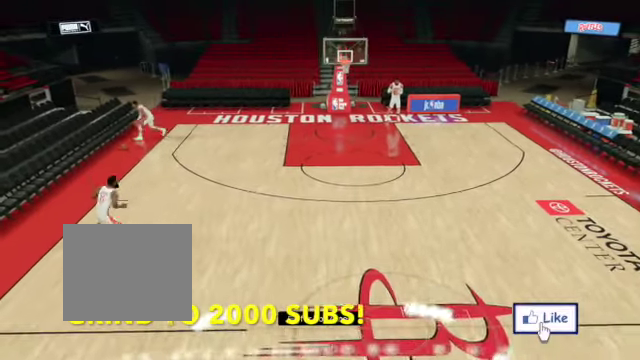
{"buttons": ["R2"], "left_stick": "right", "right_stick": "center", "events": []}
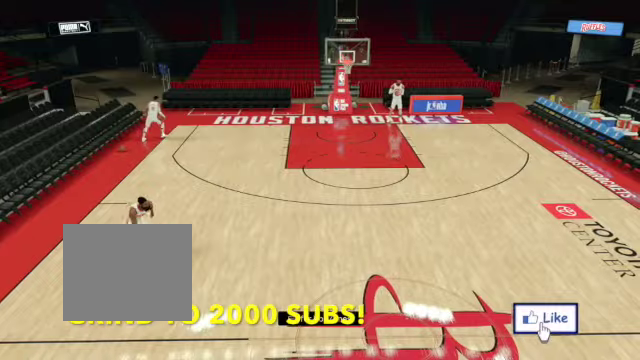
{"buttons": ["R2"], "left_stick": "up-right", "right_stick": "center", "events": [[234, "left_stick", "up-right"]]}
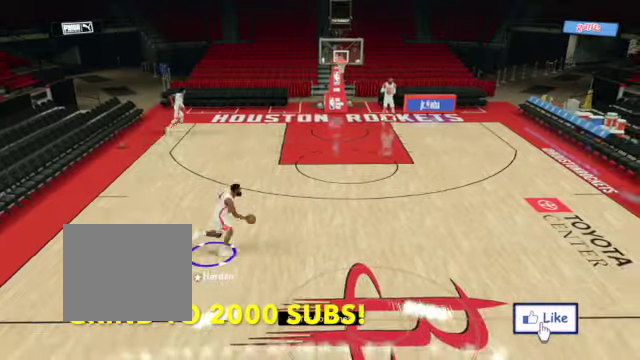
{"buttons": ["L3"], "left_stick": "right", "right_stick": "center", "events": [[467, "left_stick", "right"], [500, "L3", "down"], [500, "R2", "up"]]}
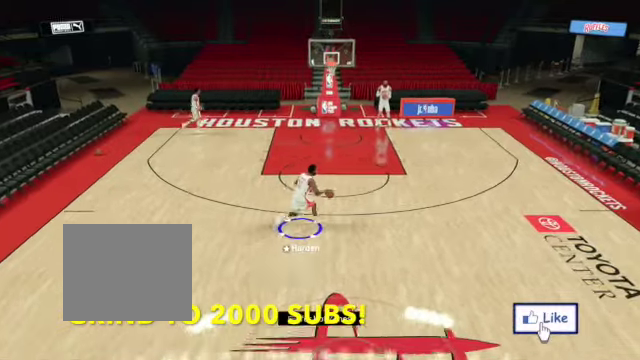
{"buttons": ["SQUARE", "L3"], "left_stick": "down-right", "right_stick": "center", "events": [[33, "left_stick", "down-right"], [100, "SQUARE", "down"]]}
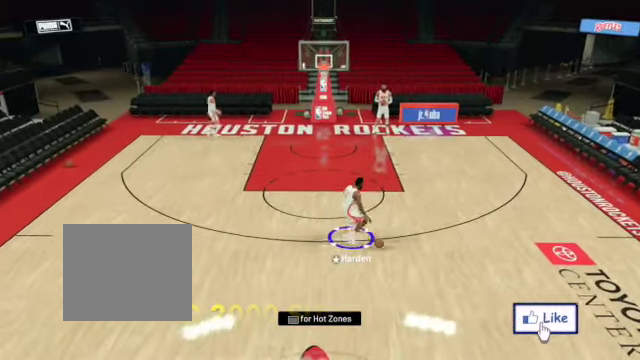
{"buttons": ["SQUARE", "L3"], "left_stick": "down-right", "right_stick": "center", "events": []}
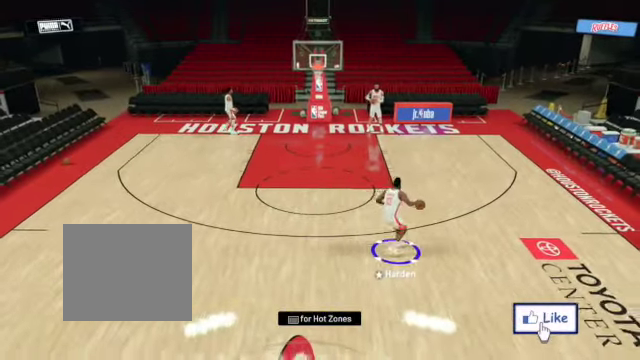
{"buttons": ["SQUARE", "L3"], "left_stick": "down-right", "right_stick": "center", "events": []}
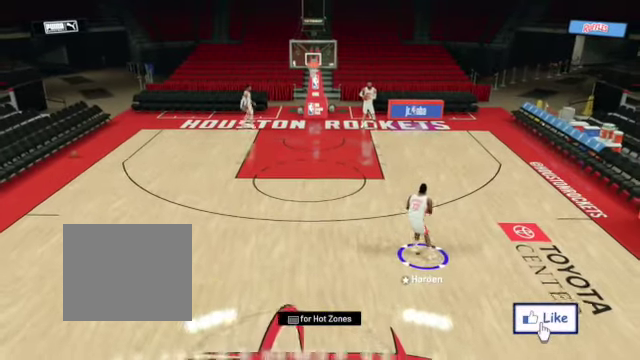
{"buttons": [], "left_stick": "center", "right_stick": "center", "events": [[367, "L3", "up"], [367, "SQUARE", "up"], [400, "left_stick", "center"]]}
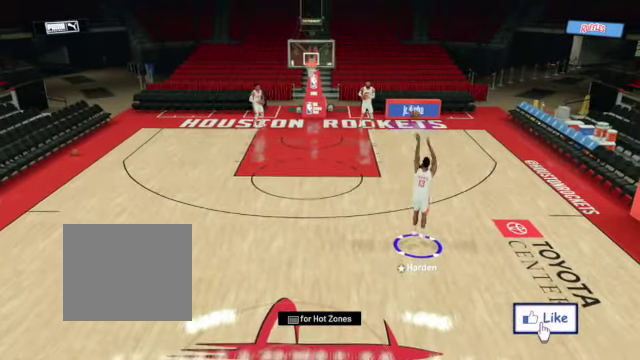
{"buttons": [], "left_stick": "center", "right_stick": "center", "events": []}
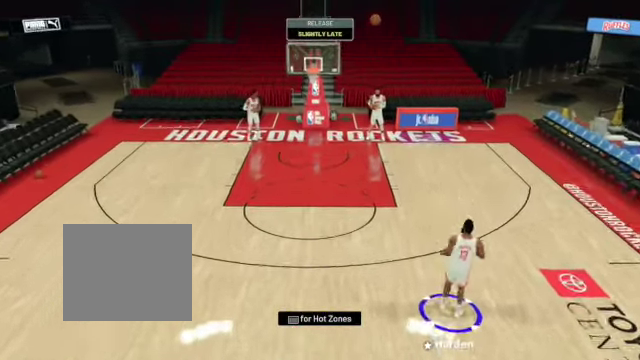
{"buttons": [], "left_stick": "center", "right_stick": "center", "events": []}
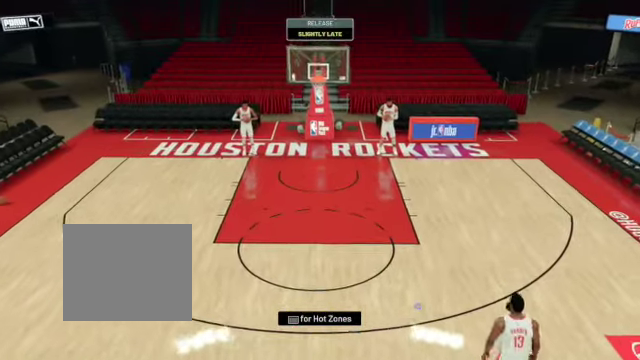
{"buttons": [], "left_stick": "center", "right_stick": "center", "events": []}